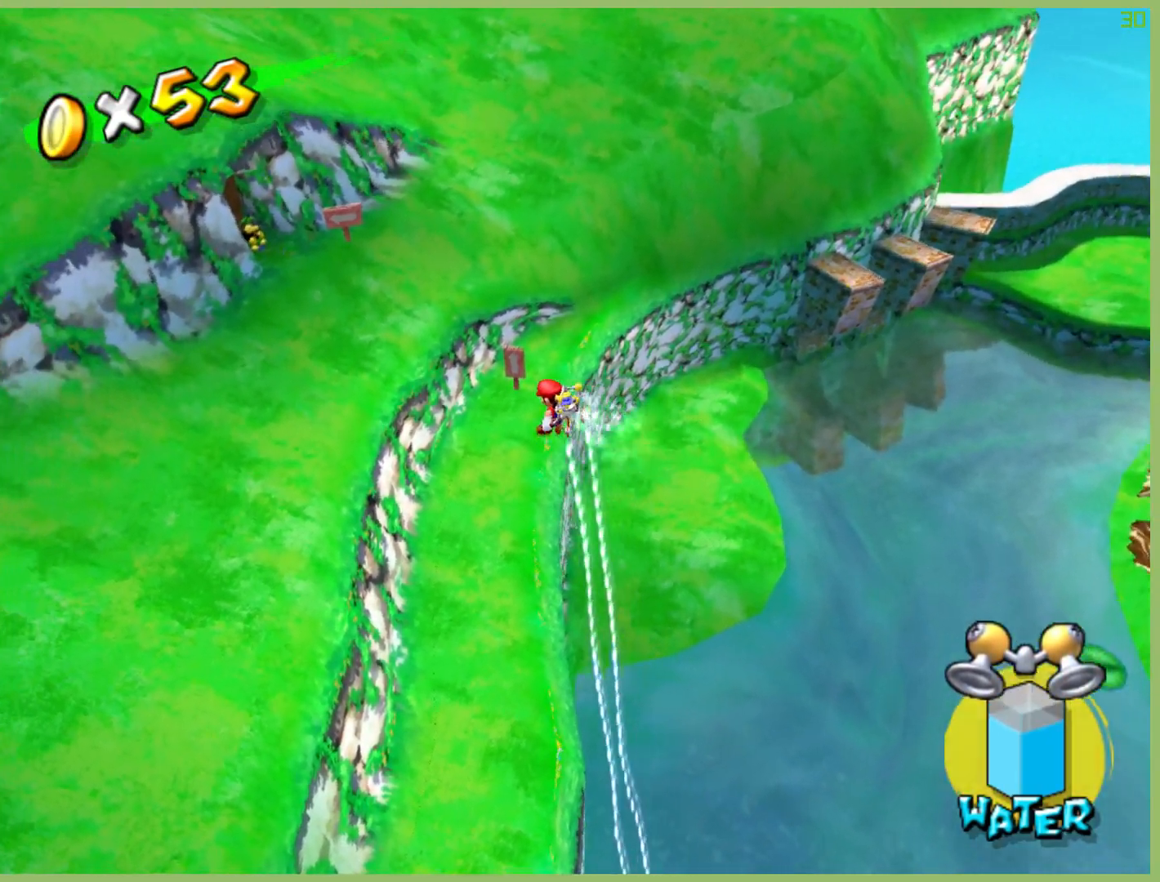
Gameplay with a controller (Xbox layout); each line is a JSON object with the inputs held at the frame after it. "button_events" lists button changes between this image and that frame as [ms after this image, input, new state], when the widget could be followed in between (sticks are given only as held states). Not read: L3 R3.
{"buttons": ["R2"], "left_stick": "up-left", "right_stick": "center", "button_events": []}
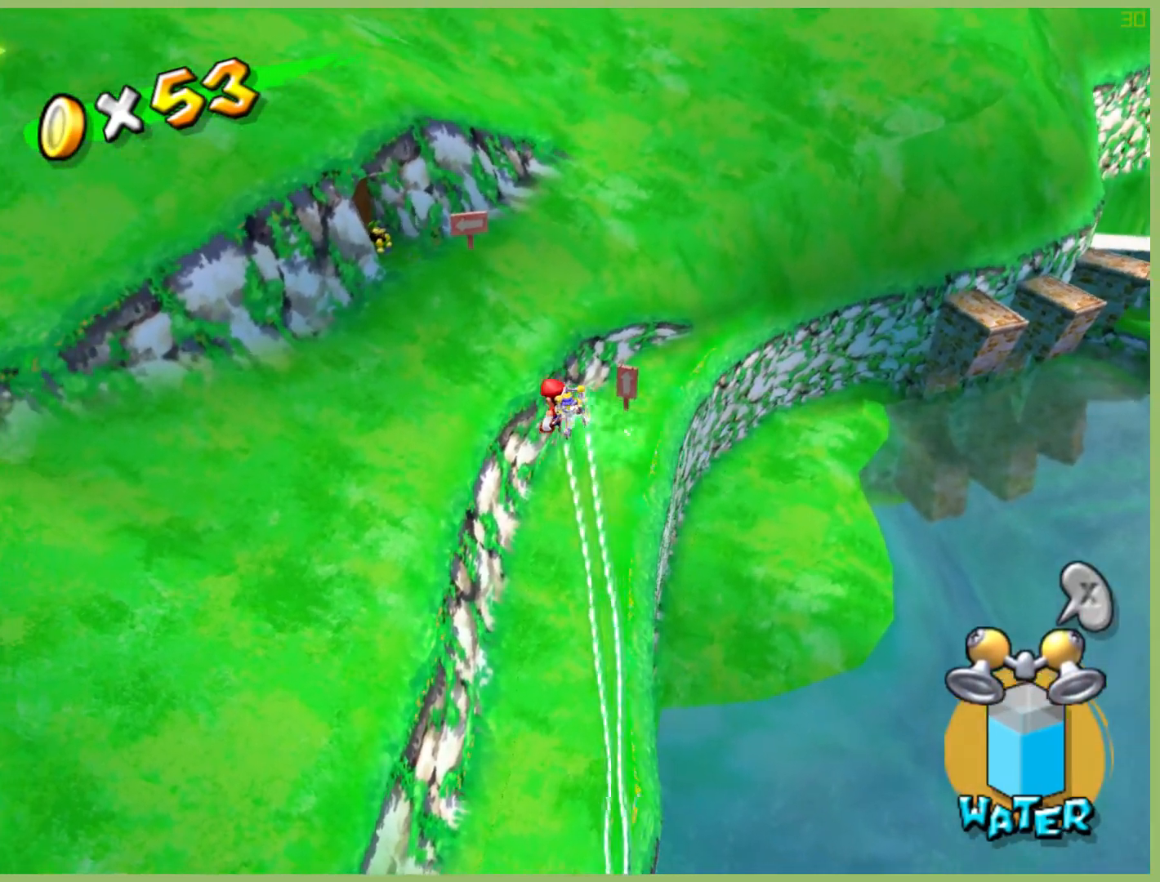
{"buttons": ["R2"], "left_stick": "up-left", "right_stick": "center", "button_events": []}
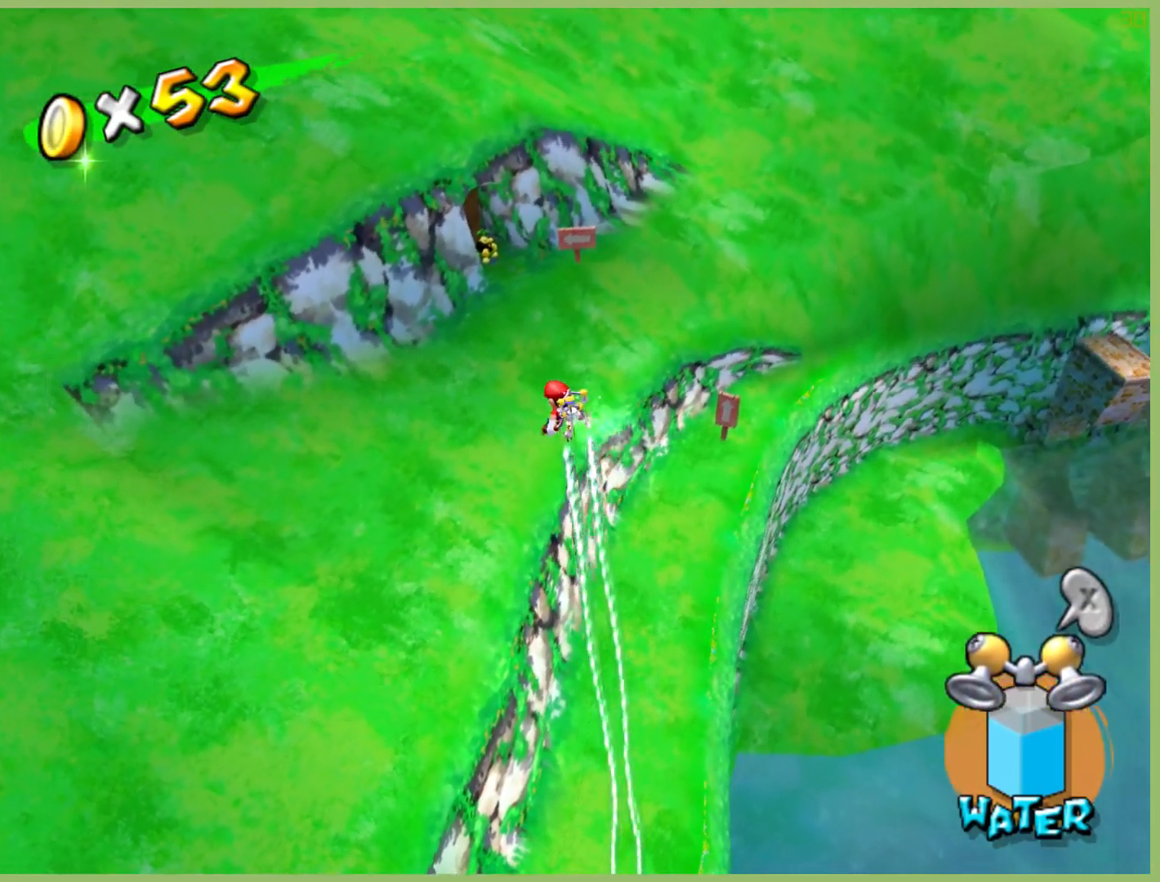
{"buttons": ["R2"], "left_stick": "up-left", "right_stick": "center", "button_events": []}
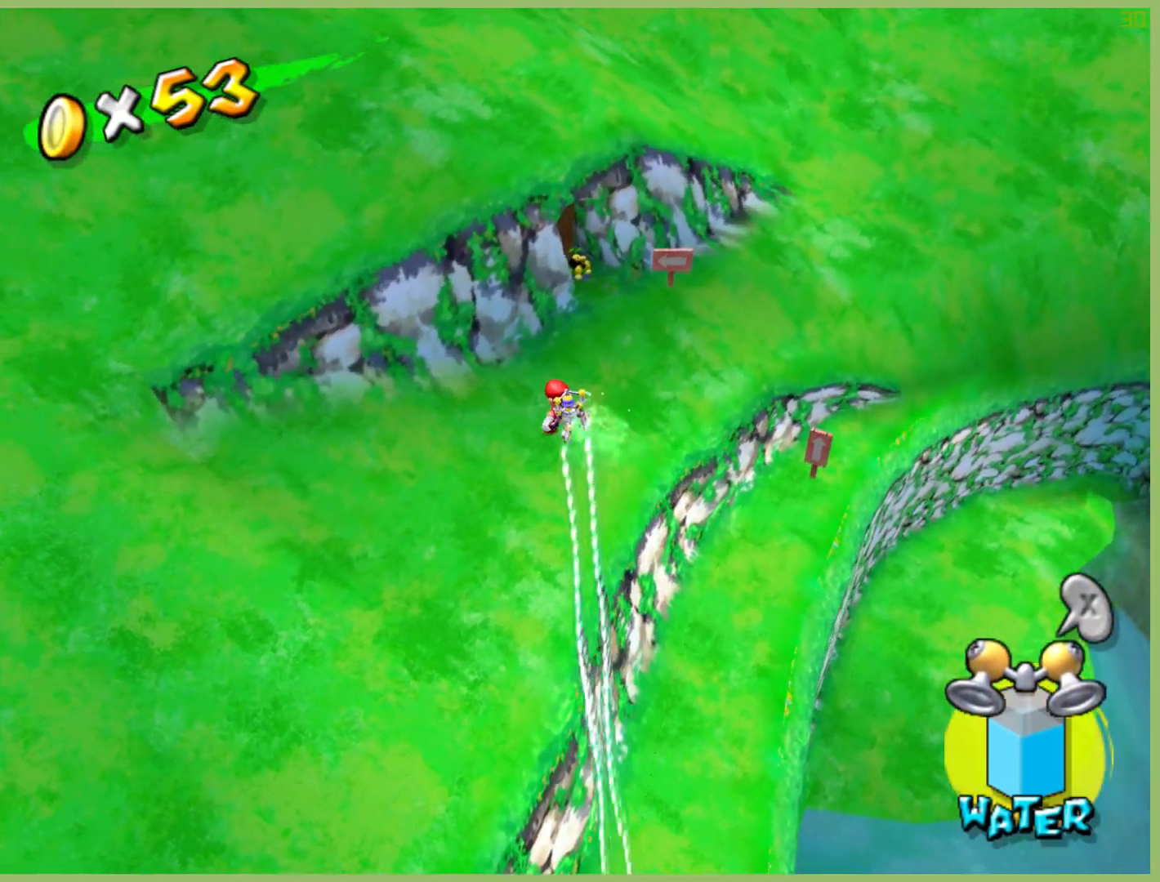
{"buttons": ["R2"], "left_stick": "up-left", "right_stick": "center", "button_events": []}
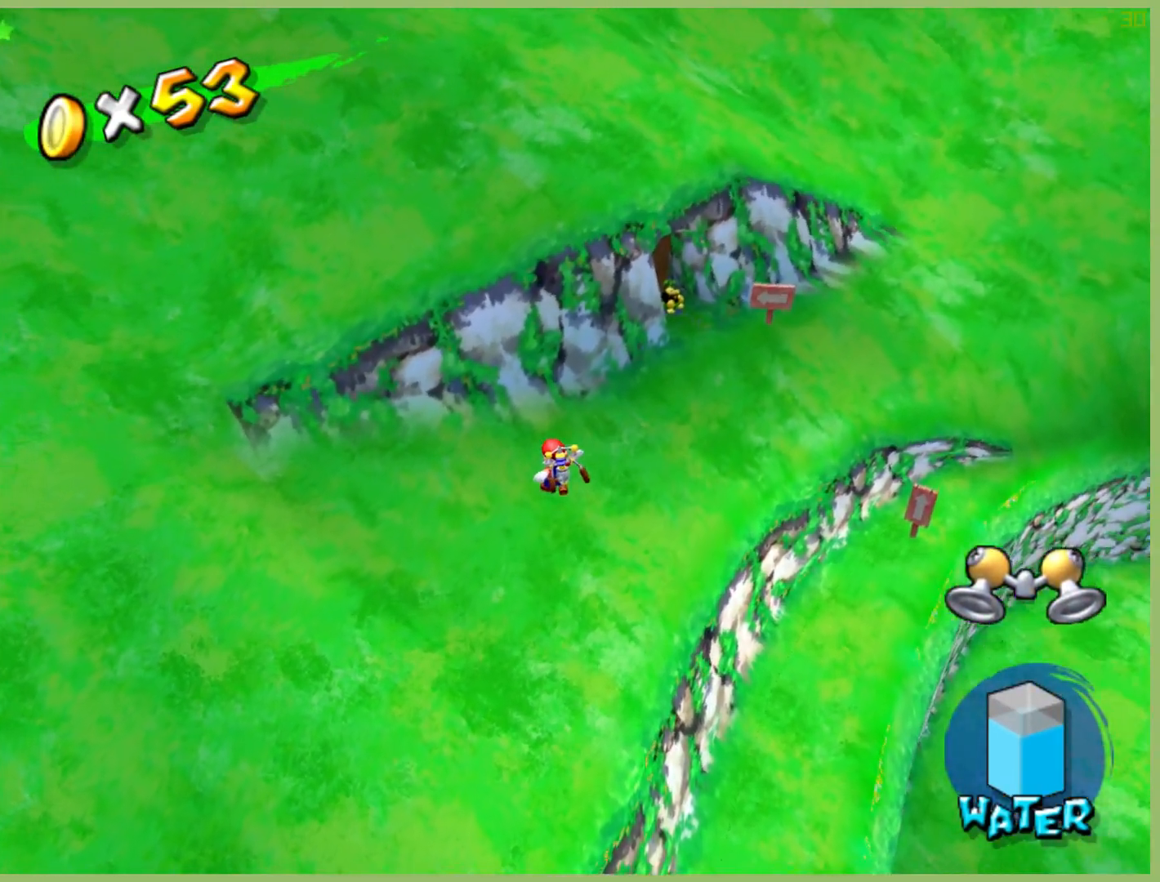
{"buttons": ["X"], "left_stick": "up-left", "right_stick": "center", "button_events": [[167, "R2", "up"], [400, "X", "down"]]}
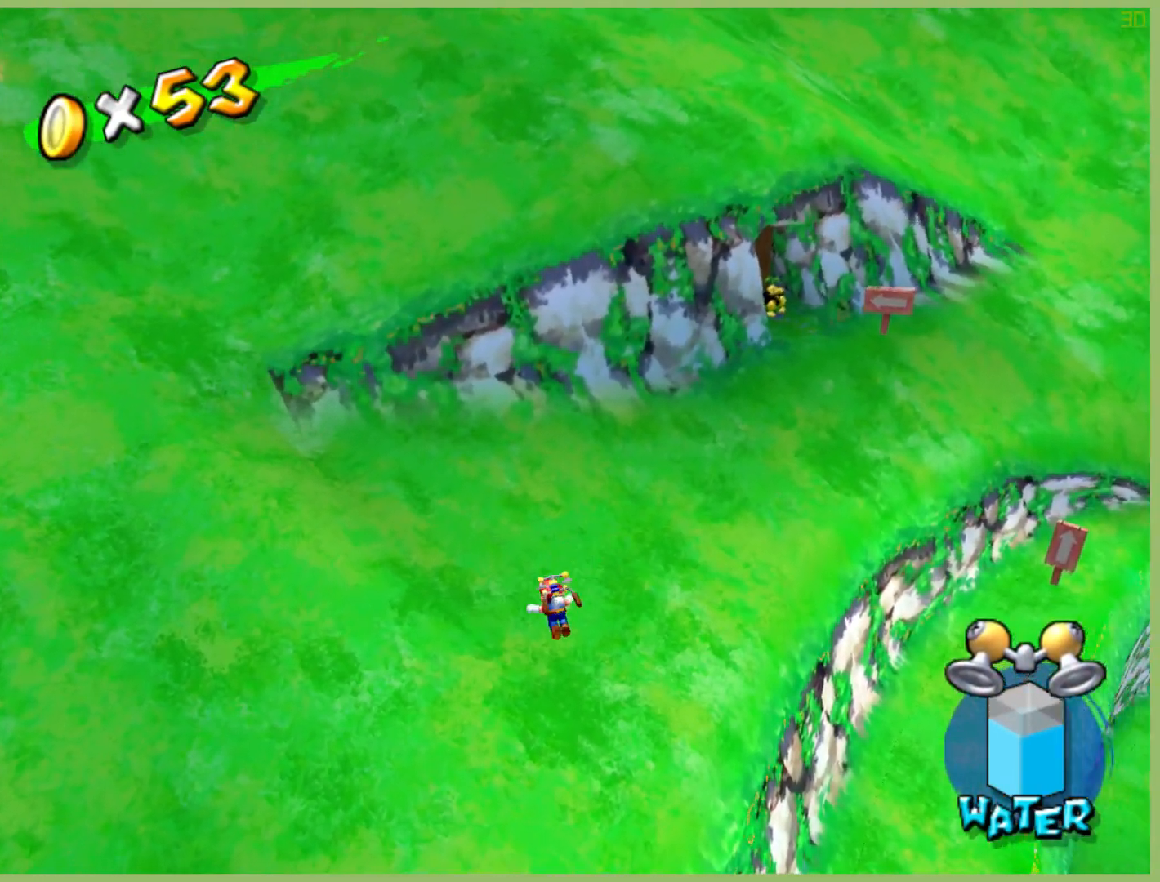
{"buttons": [], "left_stick": "up-left", "right_stick": "center", "button_events": [[33, "X", "up"]]}
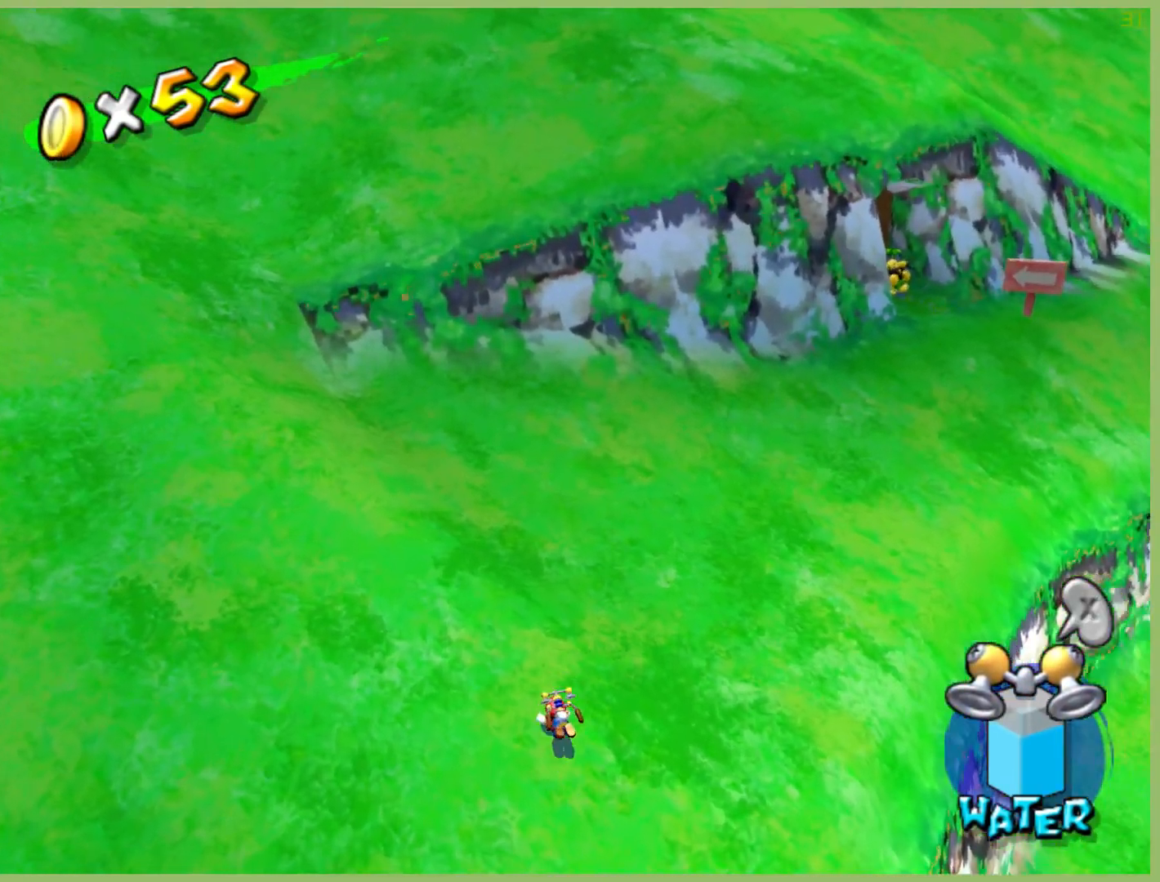
{"buttons": [], "left_stick": "up", "right_stick": "center", "button_events": [[33, "A", "down"], [167, "A", "up"]]}
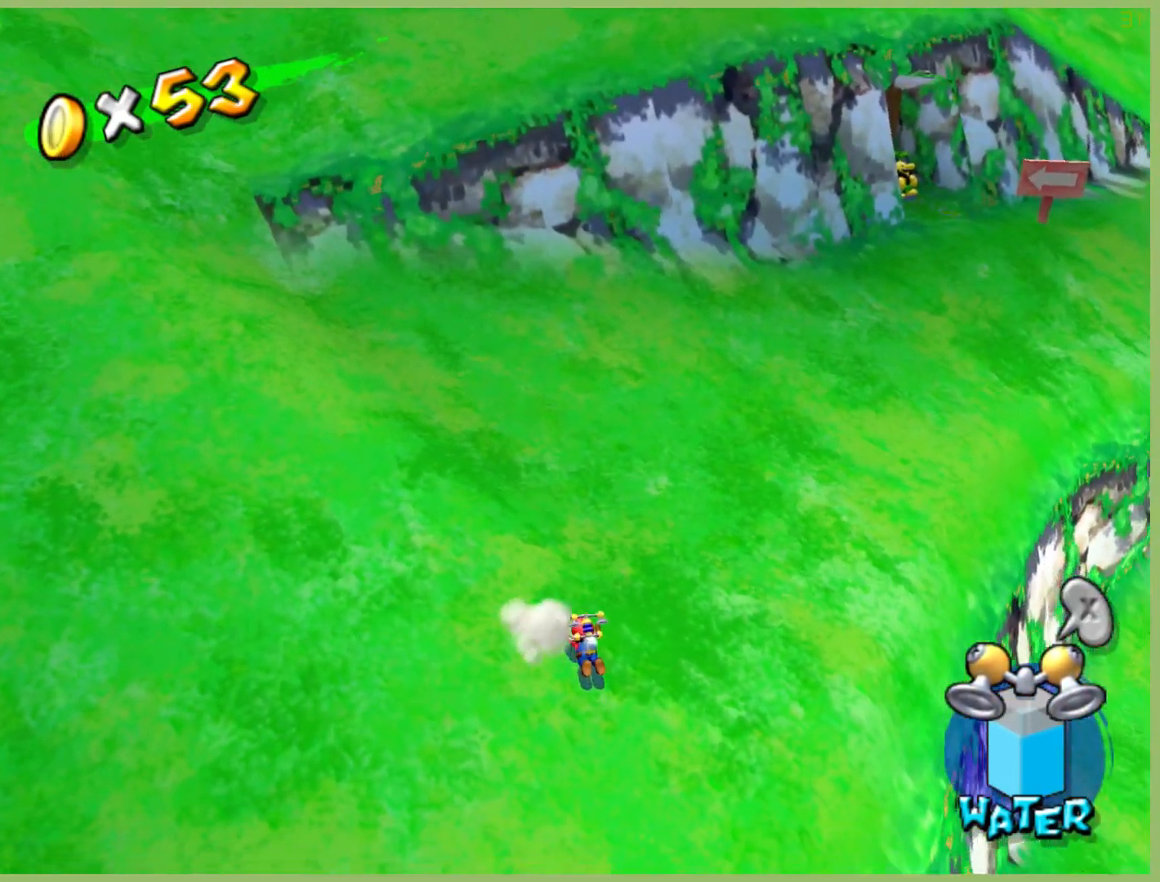
{"buttons": [], "left_stick": "up-left", "right_stick": "center", "button_events": []}
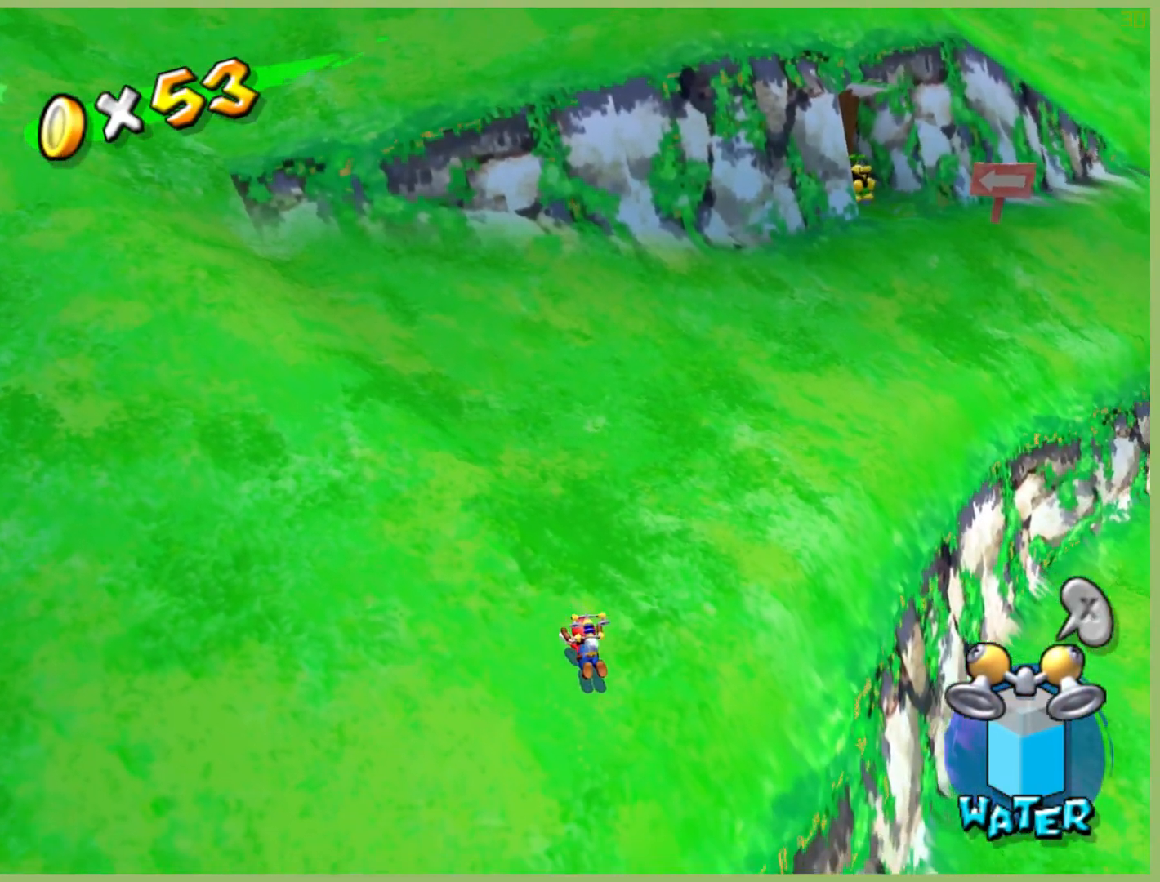
{"buttons": ["X"], "left_stick": "up-right", "right_stick": "center", "button_events": [[433, "X", "down"]]}
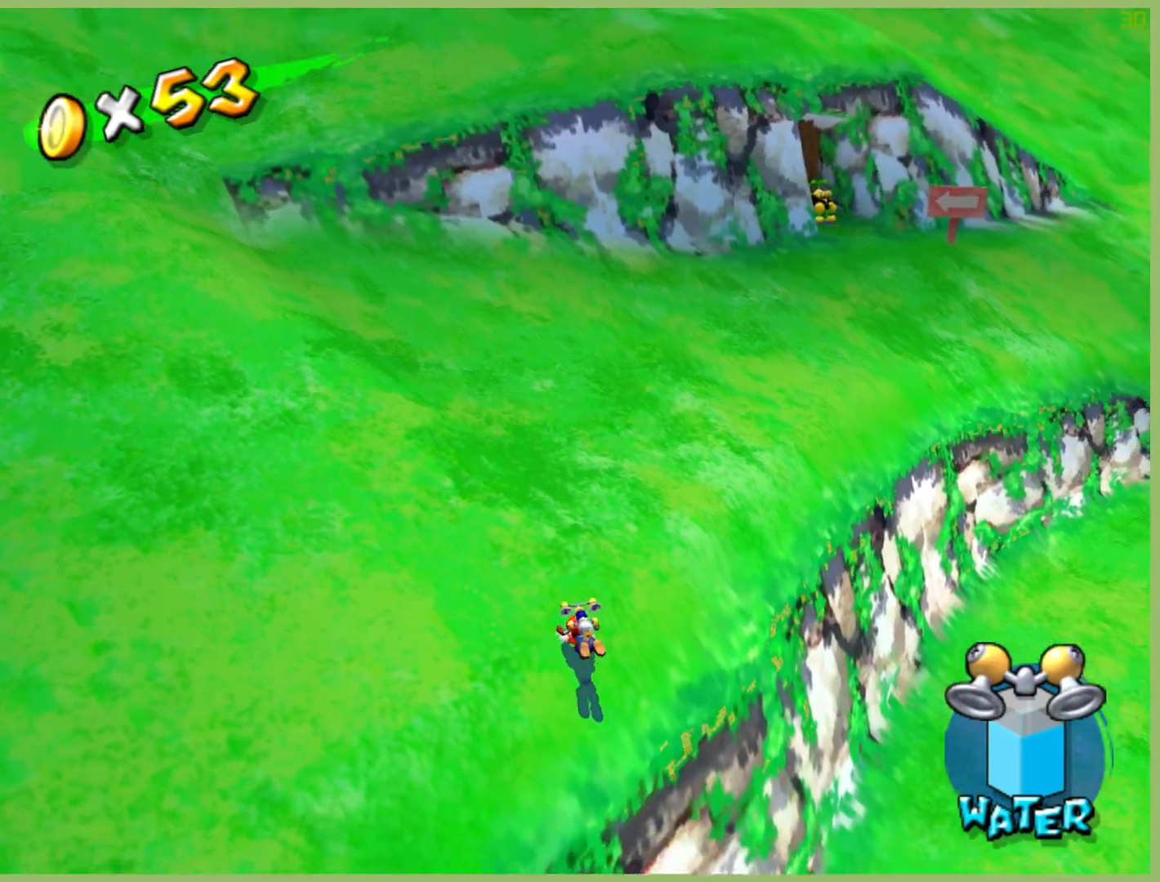
{"buttons": [], "left_stick": "up-right", "right_stick": "center", "button_events": [[67, "X", "up"]]}
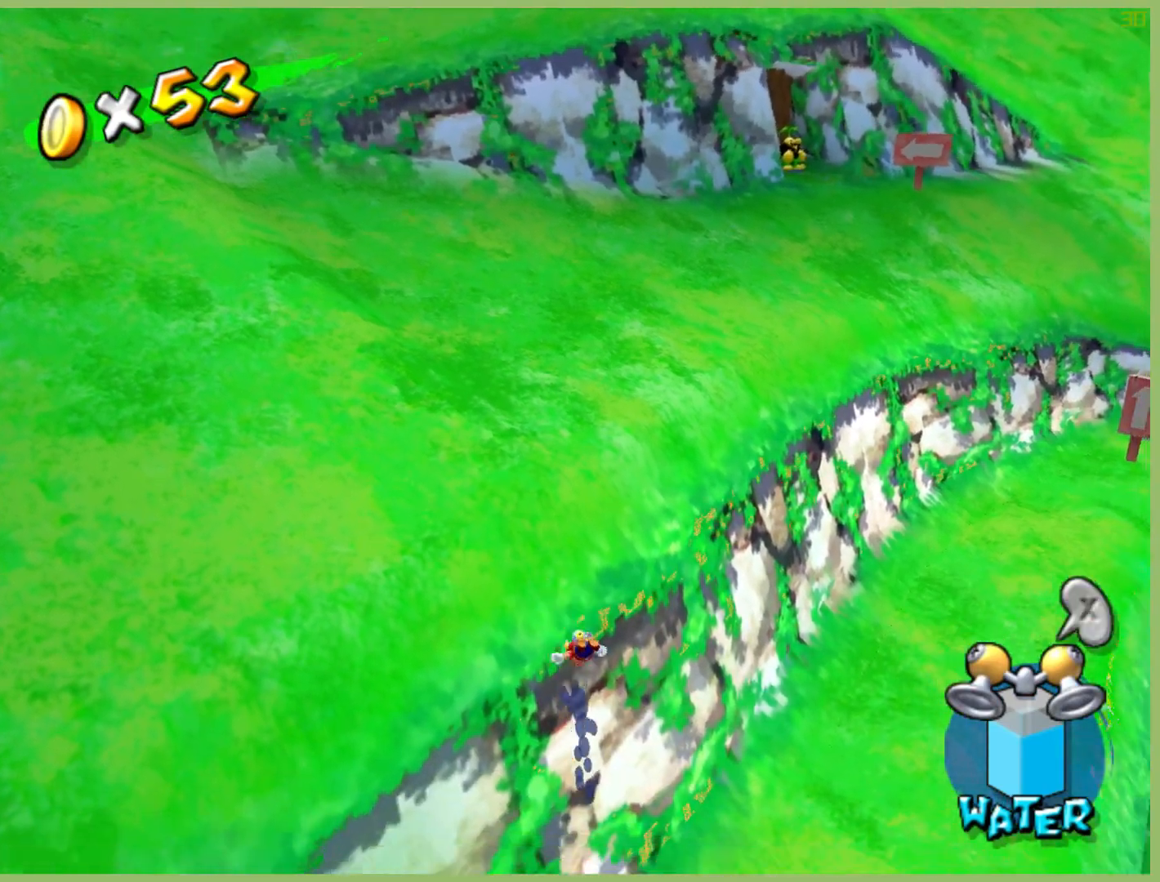
{"buttons": [], "left_stick": "up", "right_stick": "center", "button_events": []}
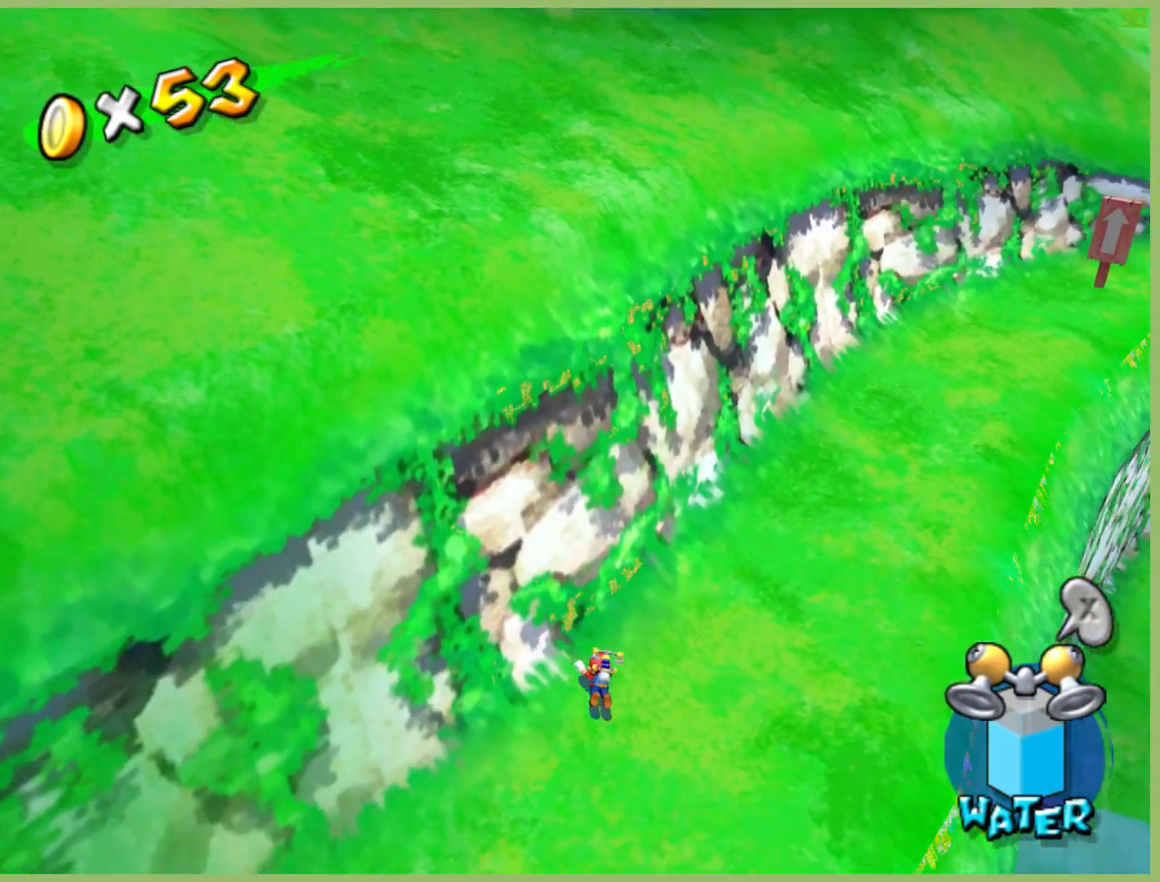
{"buttons": [], "left_stick": "up-left", "right_stick": "center", "button_events": []}
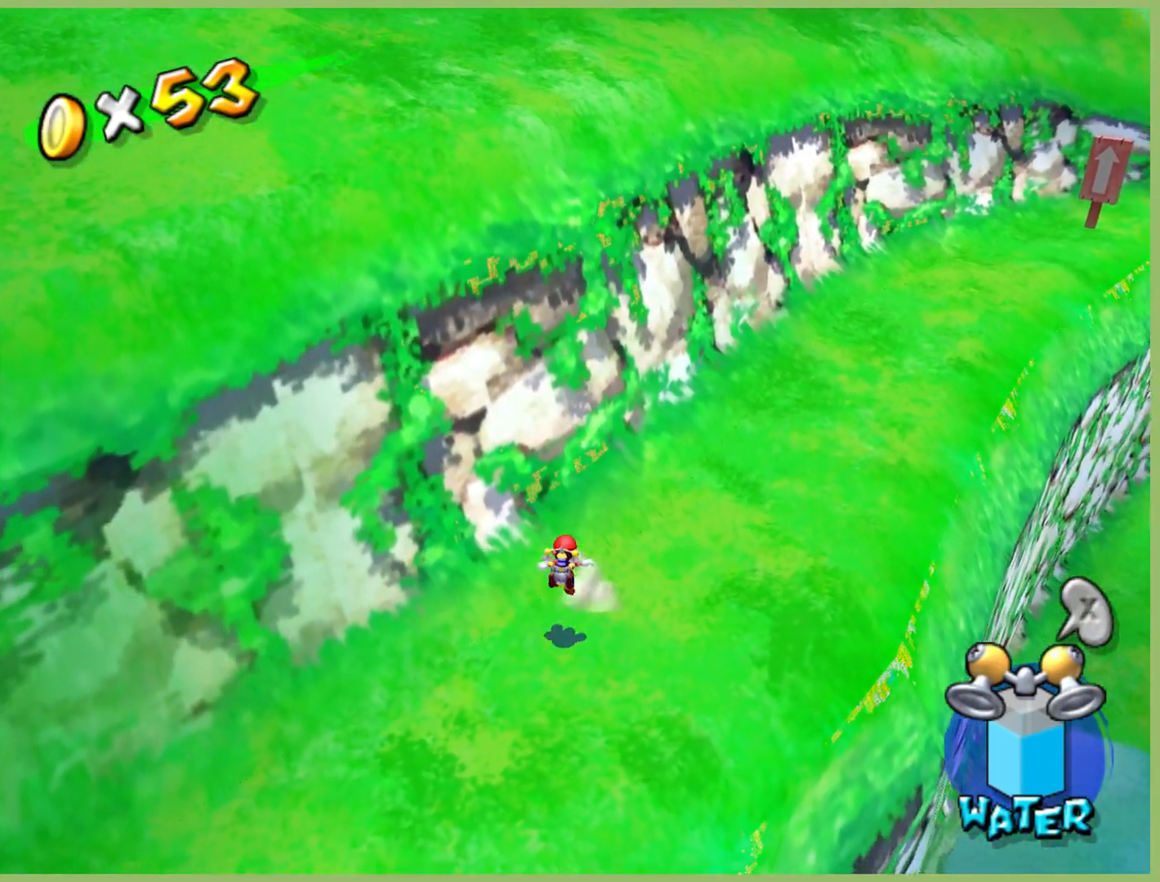
{"buttons": [], "left_stick": "up-right", "right_stick": "center", "button_events": []}
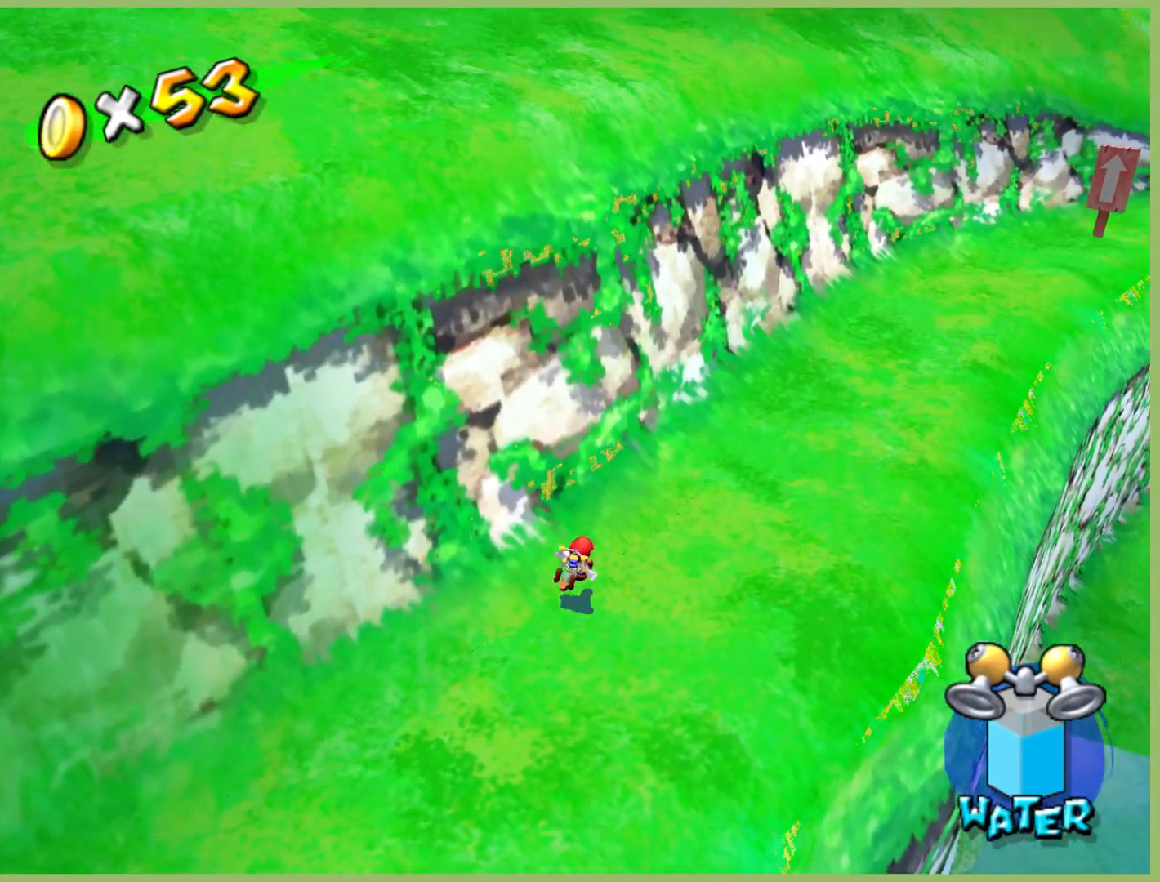
{"buttons": [], "left_stick": "center", "right_stick": "center", "button_events": [[367, "L1", "down"], [467, "L1", "up"]]}
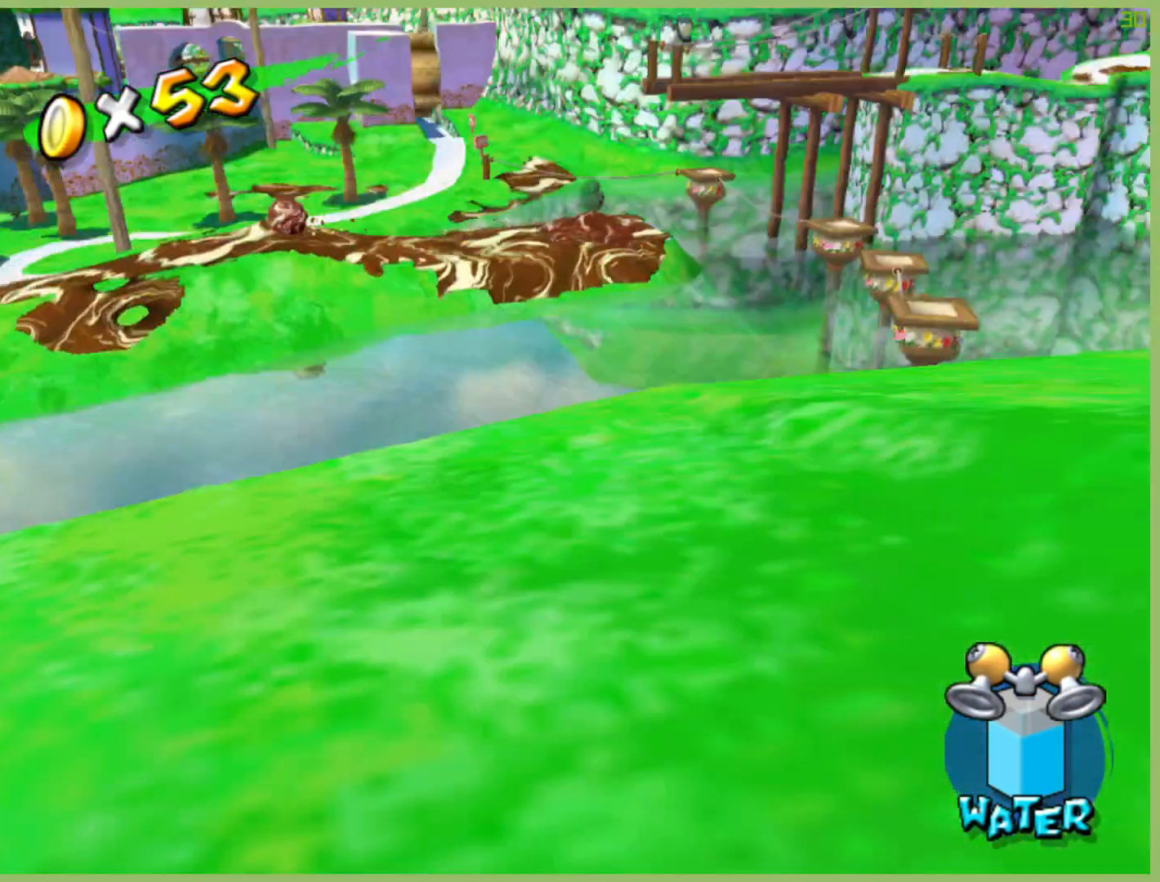
{"buttons": [], "left_stick": "up-right", "right_stick": "center", "button_events": []}
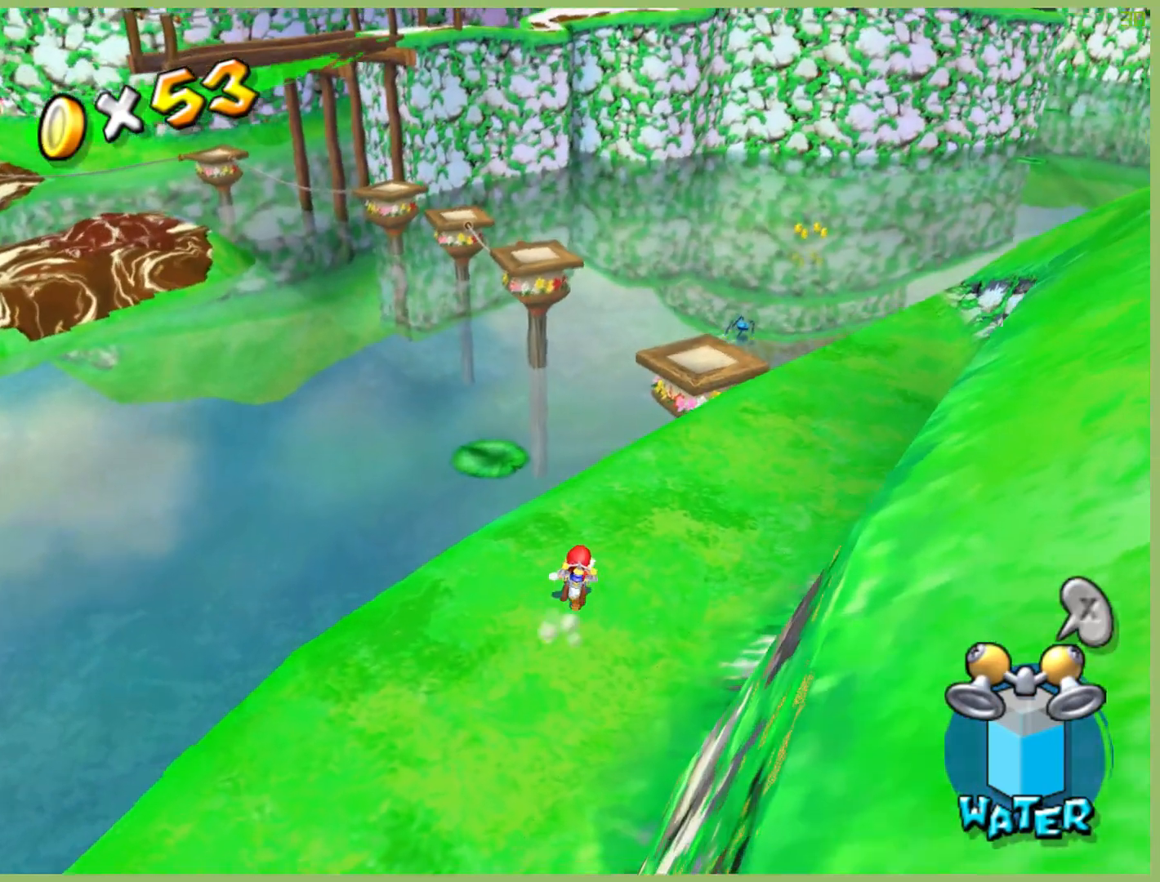
{"buttons": [], "left_stick": "up-right", "right_stick": "center", "button_events": []}
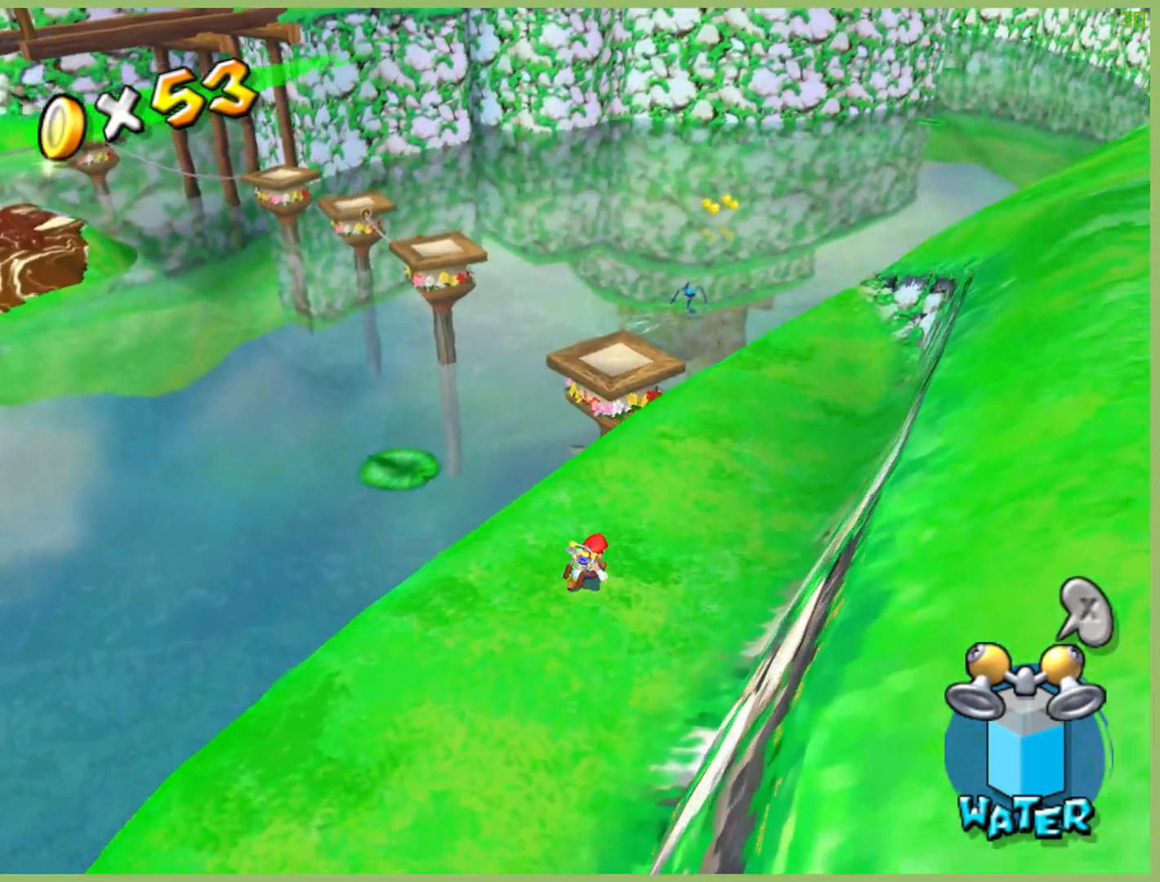
{"buttons": [], "left_stick": "up-right", "right_stick": "center", "button_events": []}
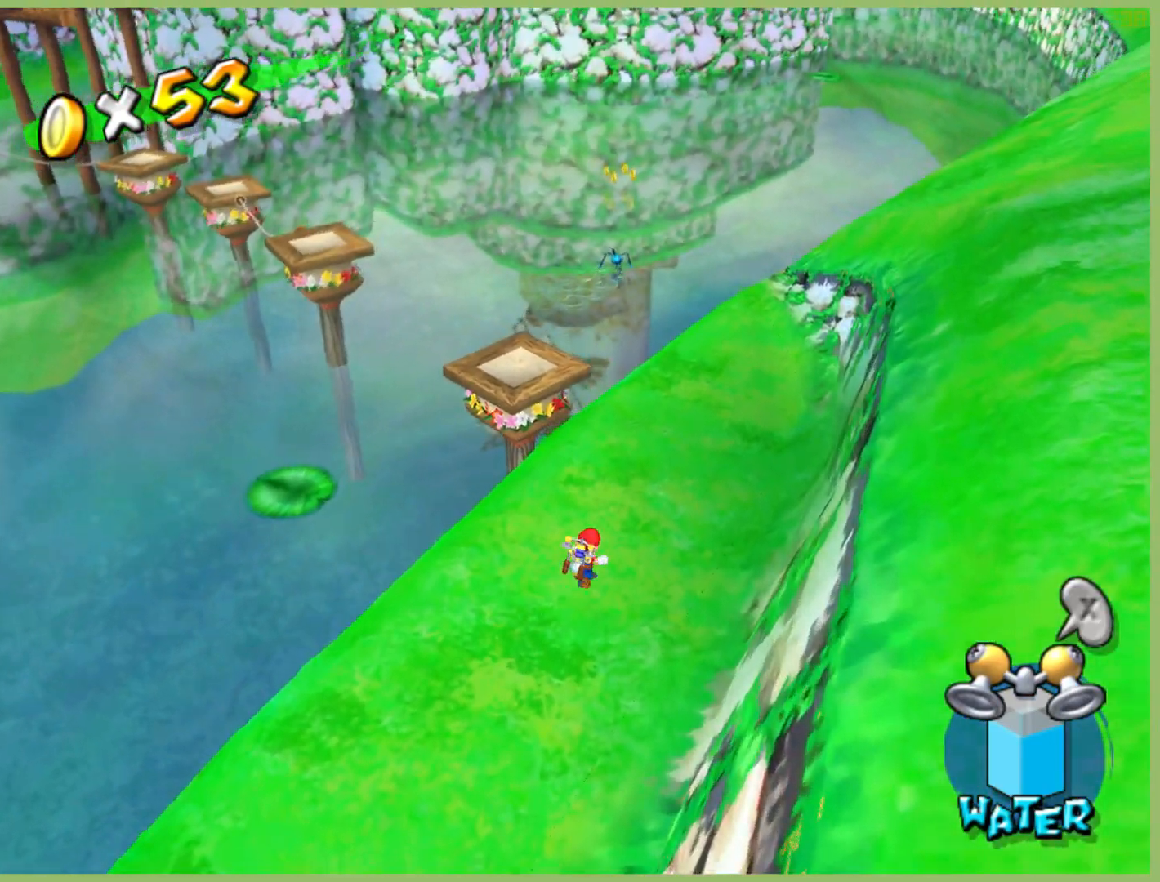
{"buttons": [], "left_stick": "up", "right_stick": "center", "button_events": []}
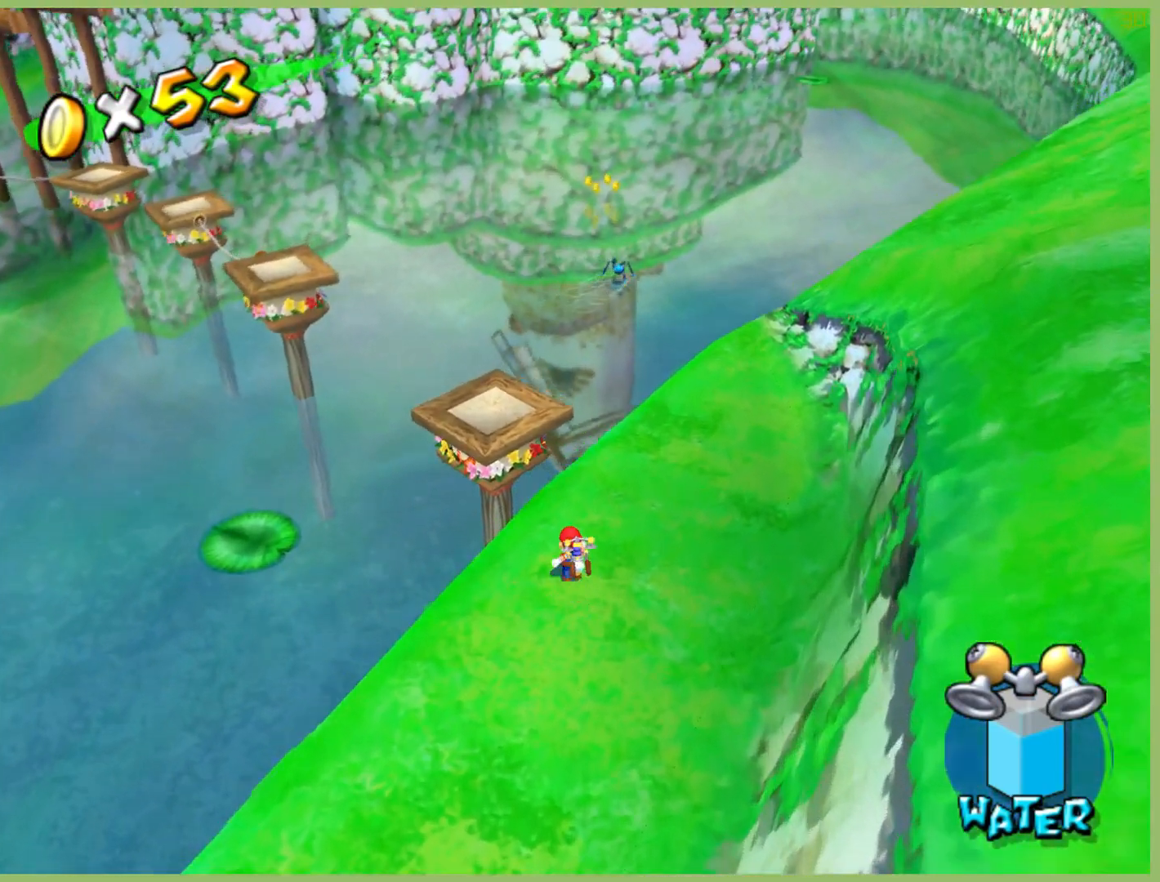
{"buttons": [], "left_stick": "up-left", "right_stick": "center", "button_events": []}
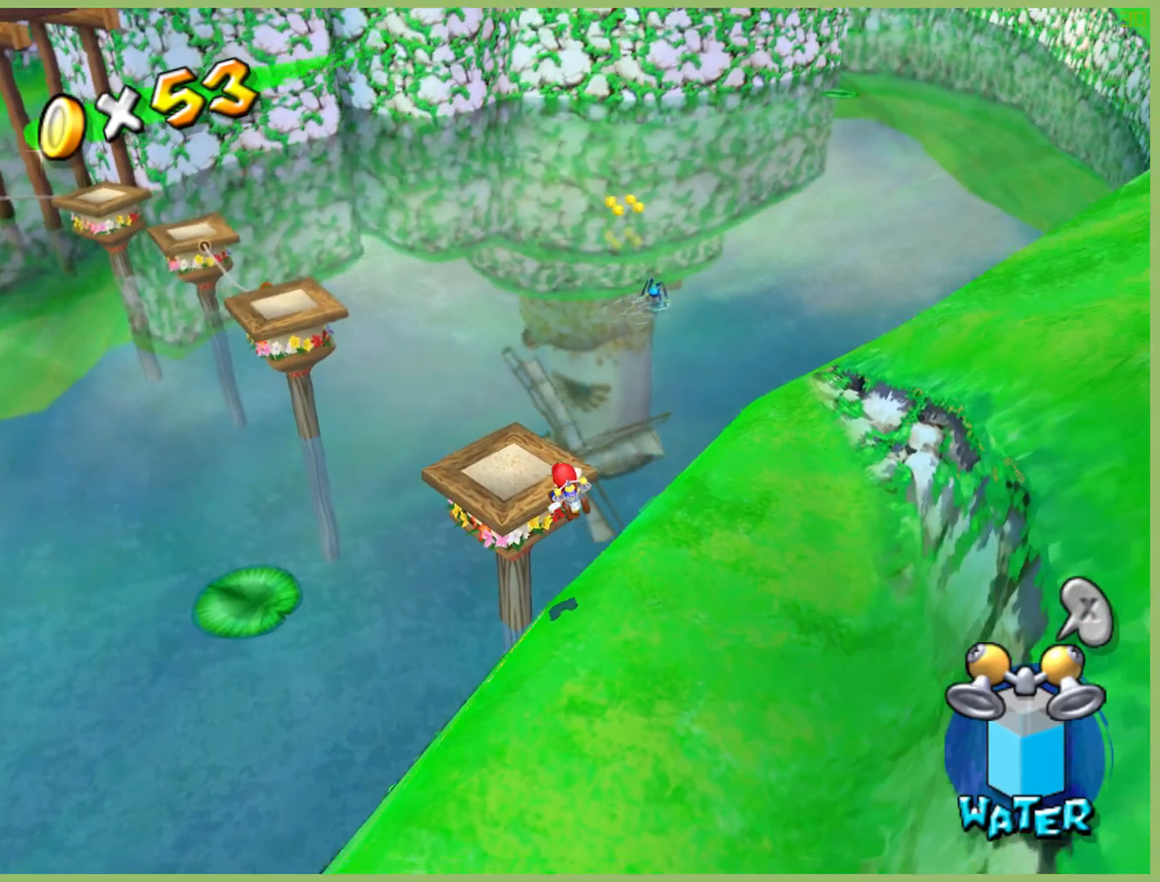
{"buttons": [], "left_stick": "up-left", "right_stick": "center", "button_events": []}
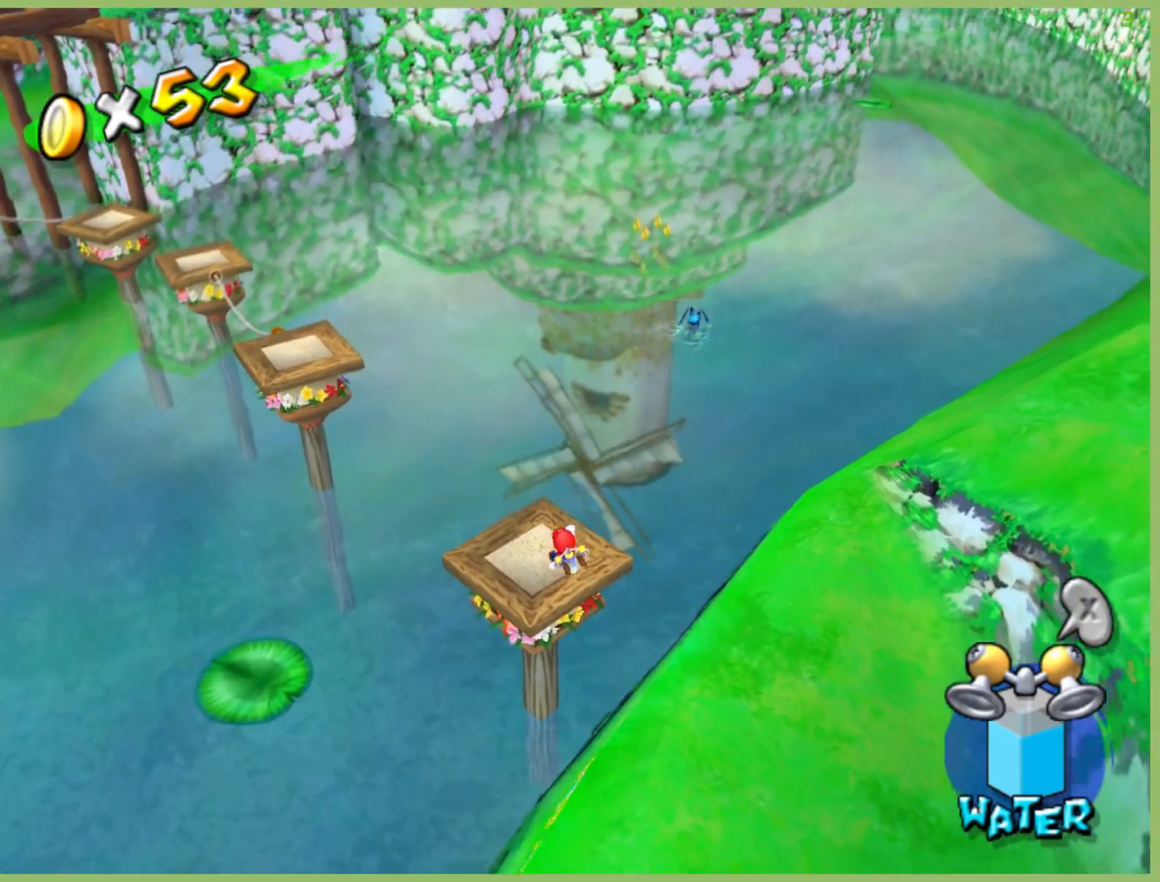
{"buttons": [], "left_stick": "up-left", "right_stick": "center", "button_events": []}
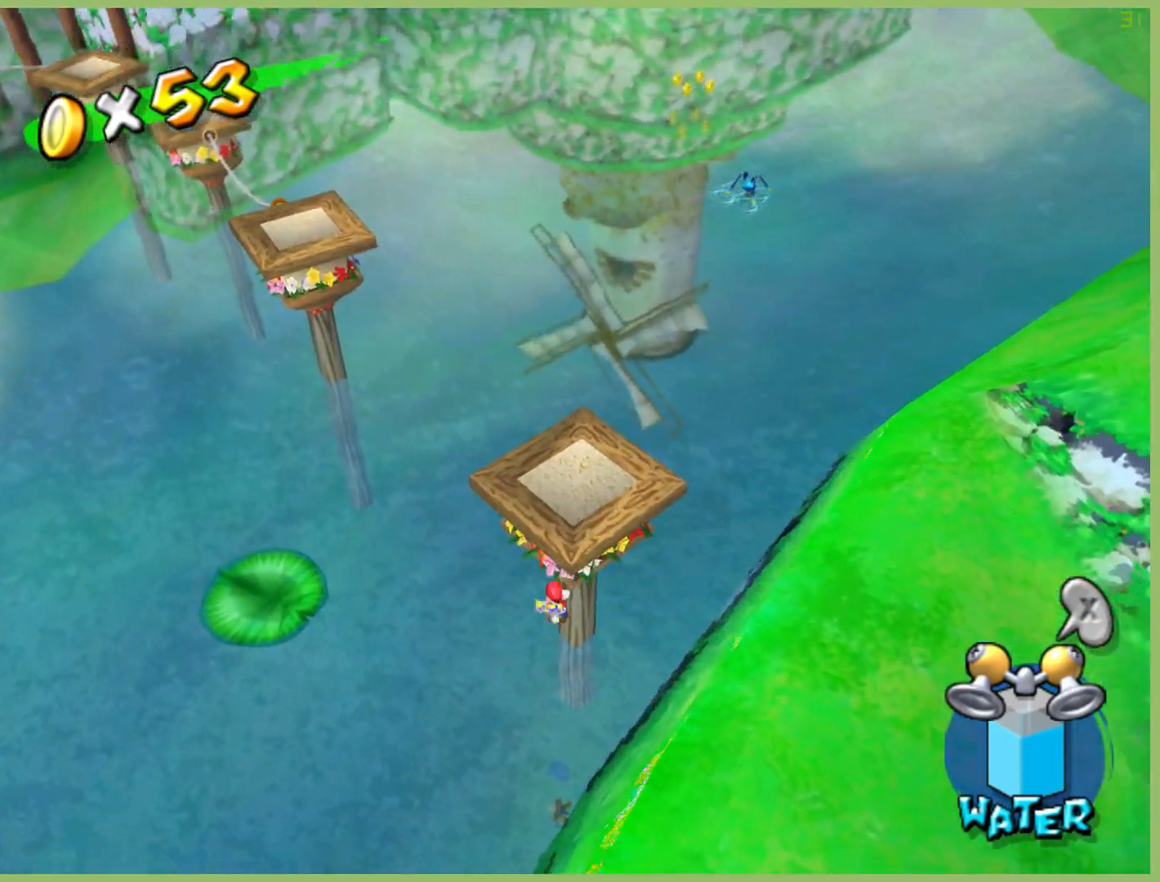
{"buttons": [], "left_stick": "up-left", "right_stick": "center", "button_events": []}
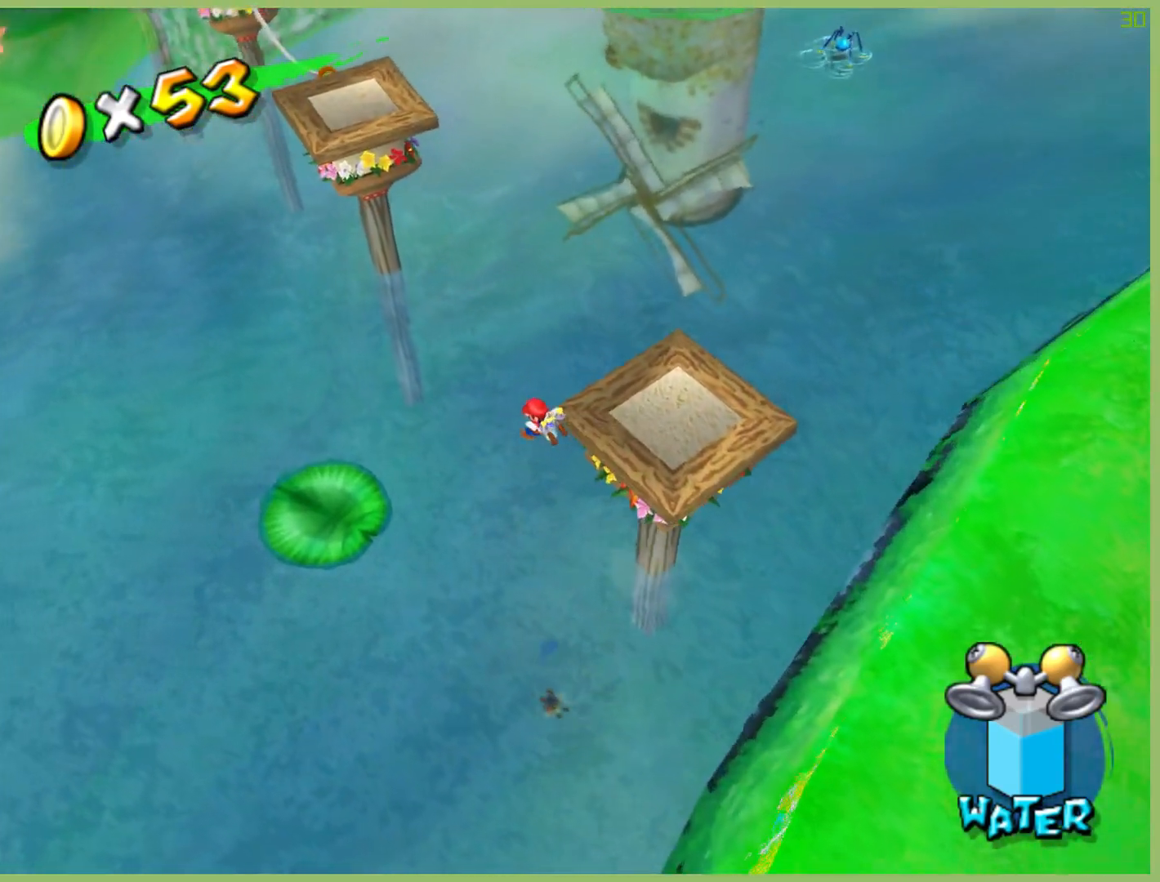
{"buttons": ["R2"], "left_stick": "up-right", "right_stick": "center", "button_events": [[100, "R2", "down"]]}
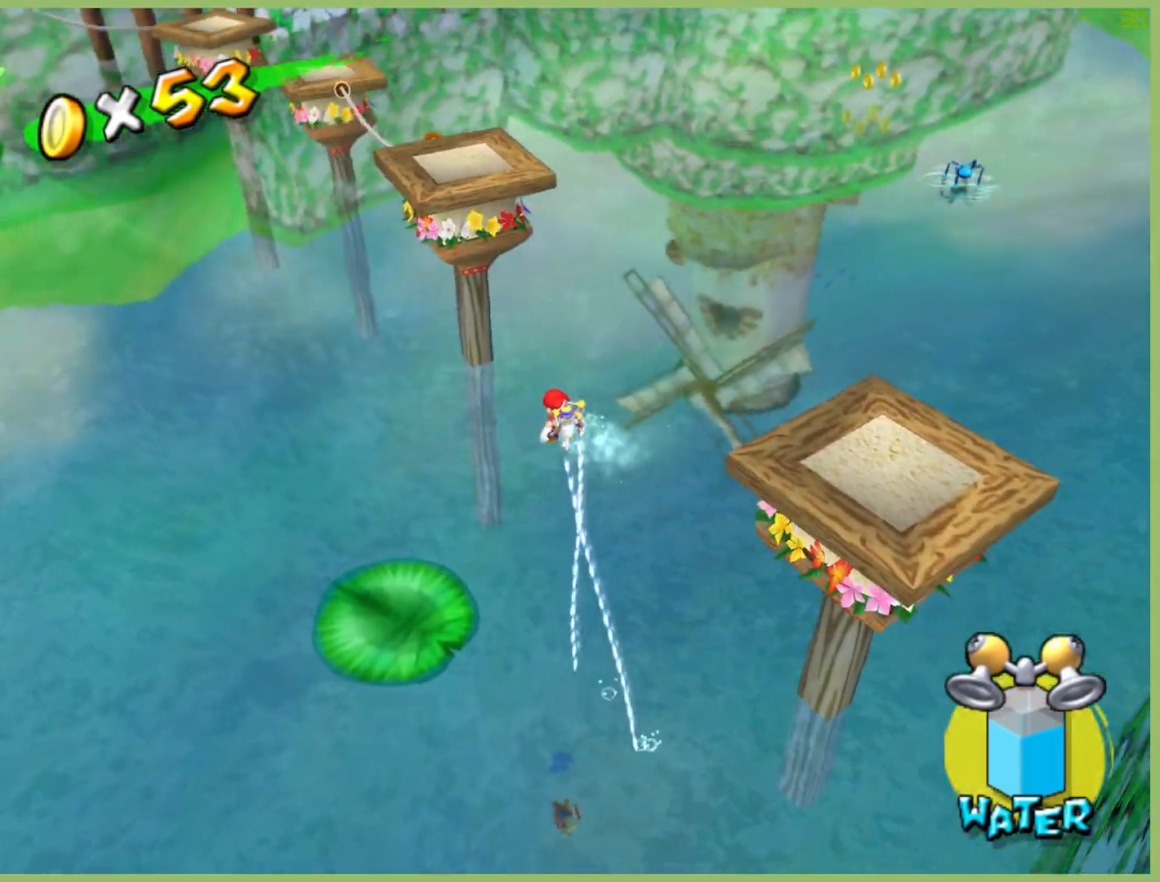
{"buttons": ["R2"], "left_stick": "up", "right_stick": "center", "button_events": []}
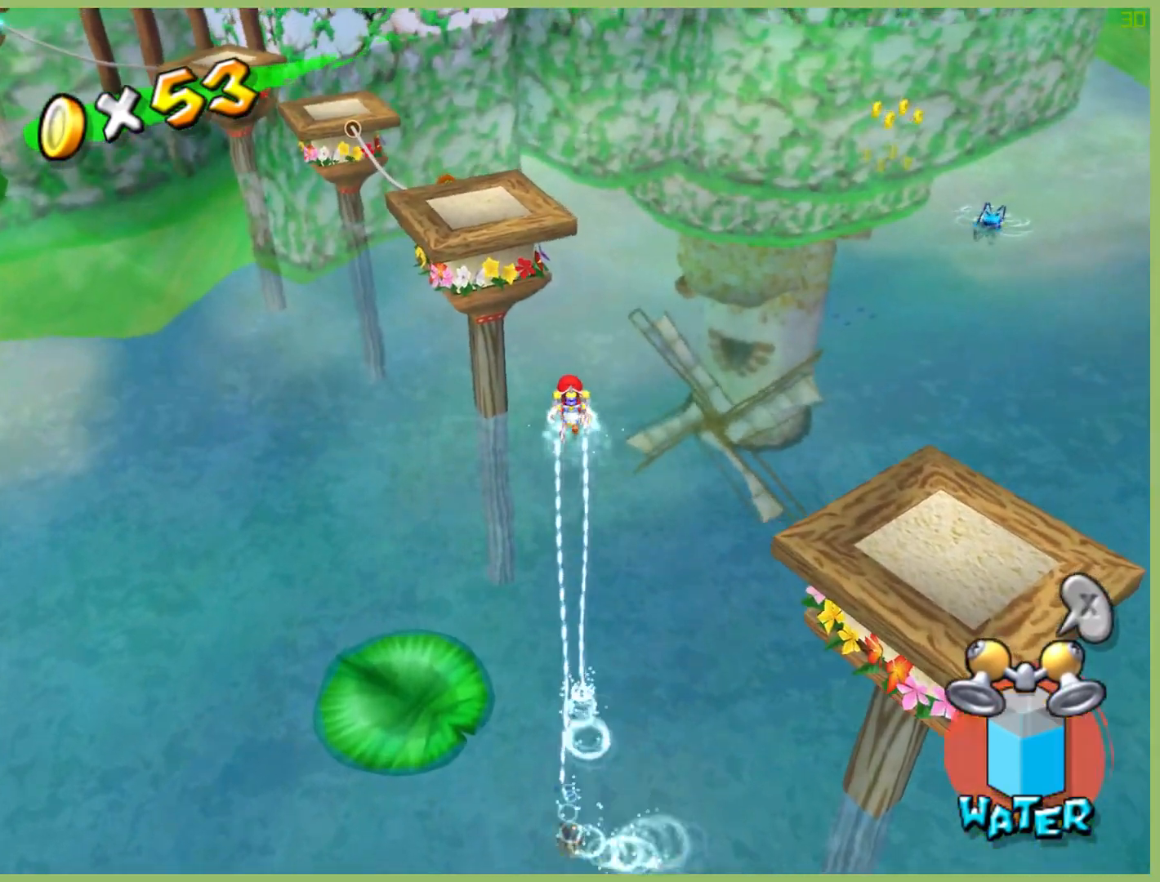
{"buttons": ["R2"], "left_stick": "up", "right_stick": "center", "button_events": []}
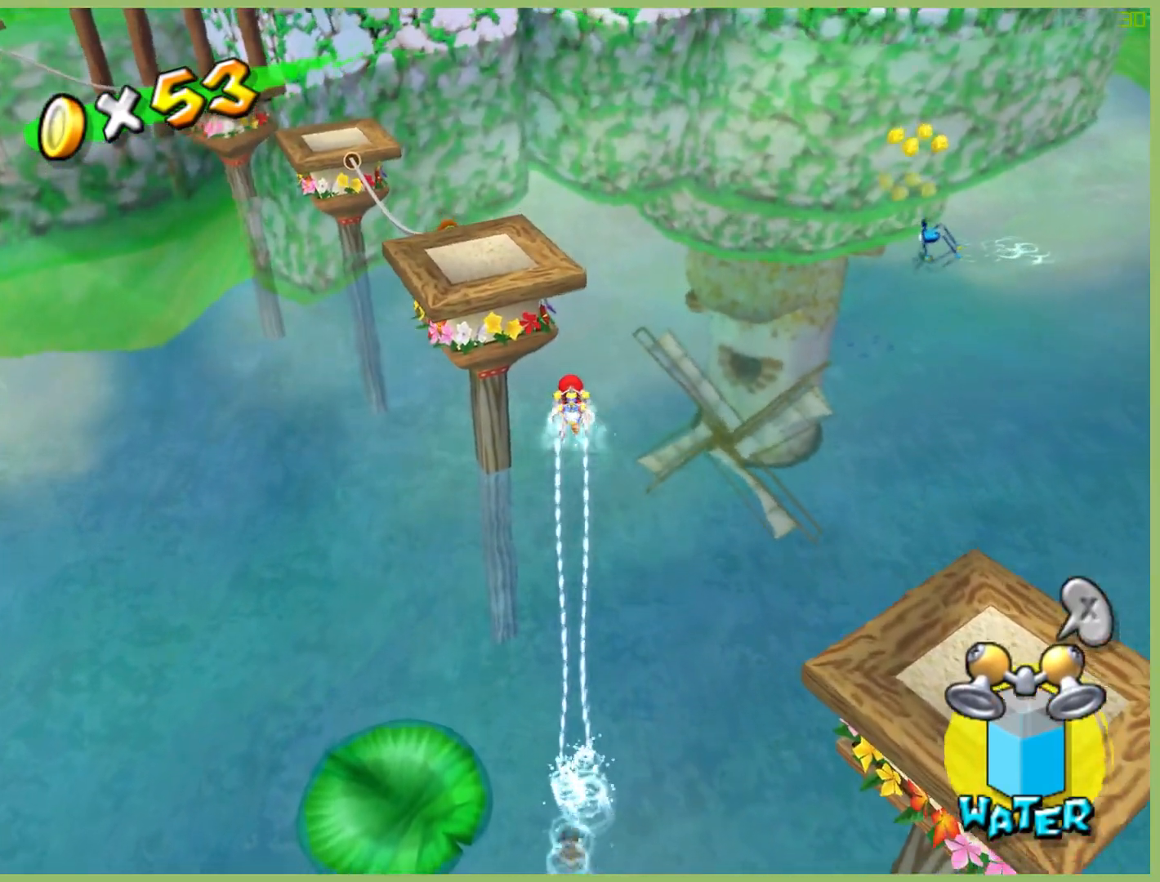
{"buttons": ["R2"], "left_stick": "up-left", "right_stick": "center", "button_events": []}
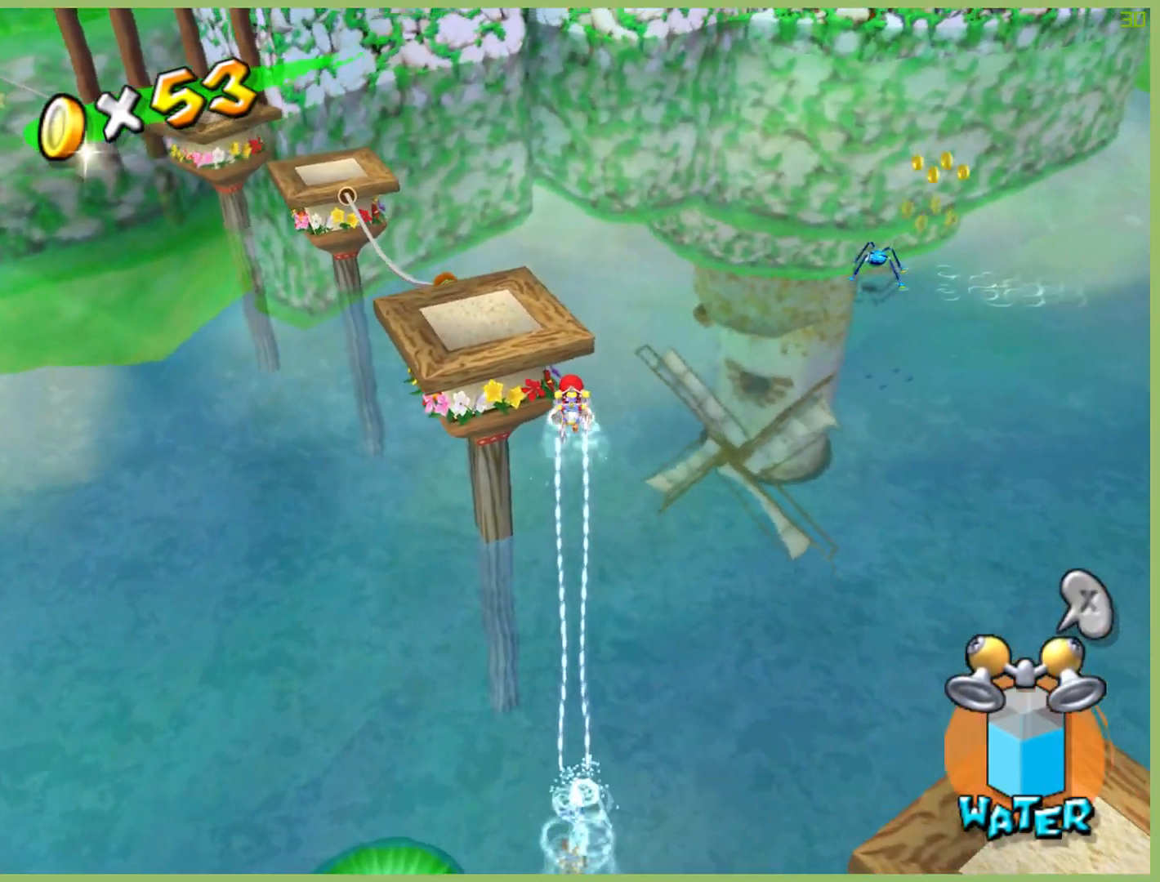
{"buttons": ["R2"], "left_stick": "up-left", "right_stick": "center", "button_events": []}
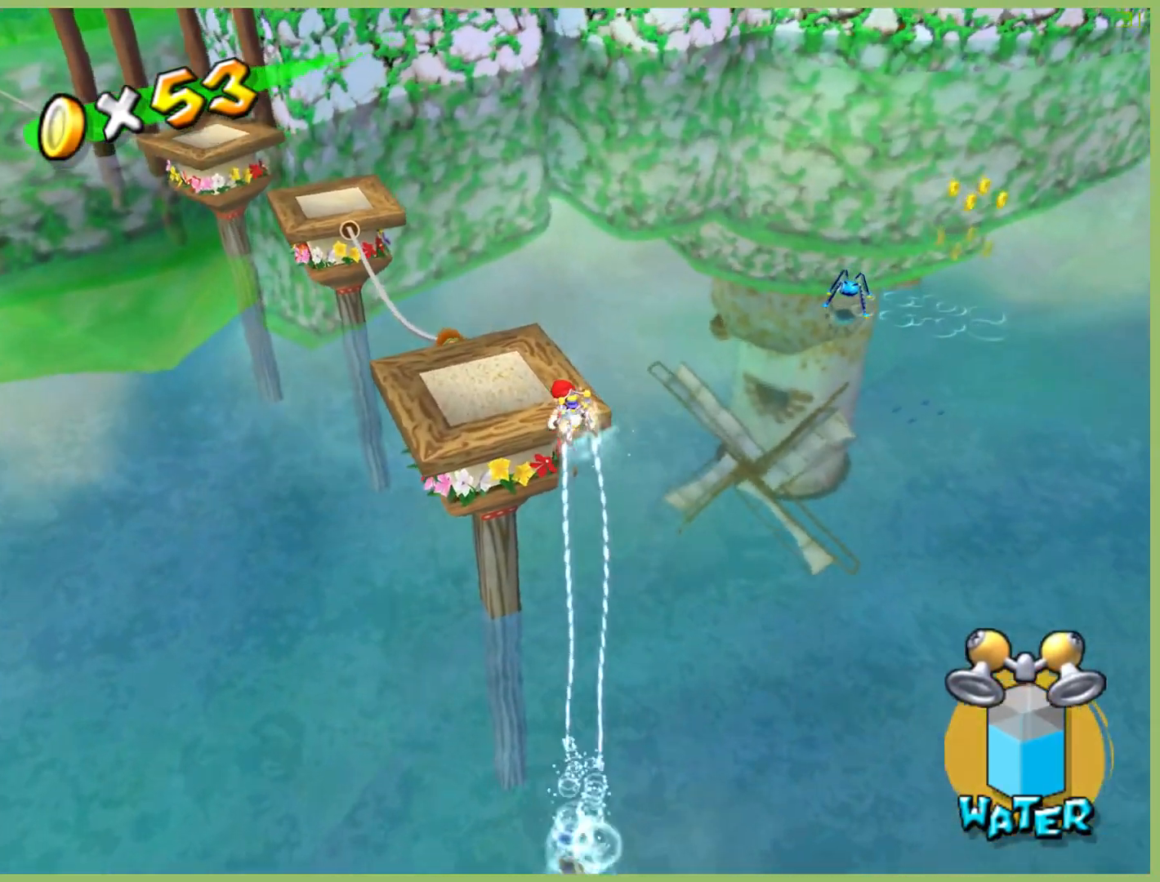
{"buttons": [], "left_stick": "up", "right_stick": "center", "button_events": [[367, "R2", "up"]]}
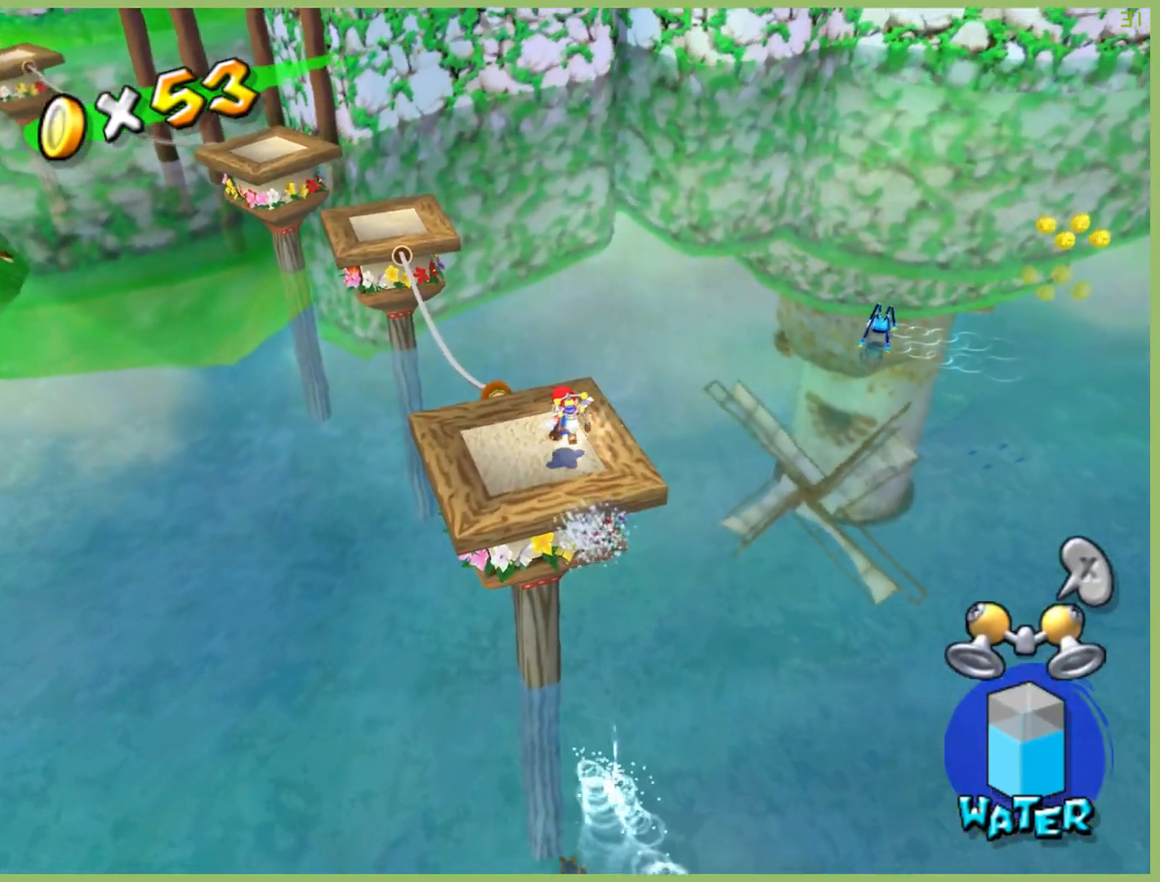
{"buttons": ["L1"], "left_stick": "center", "right_stick": "center", "button_events": [[467, "L1", "down"]]}
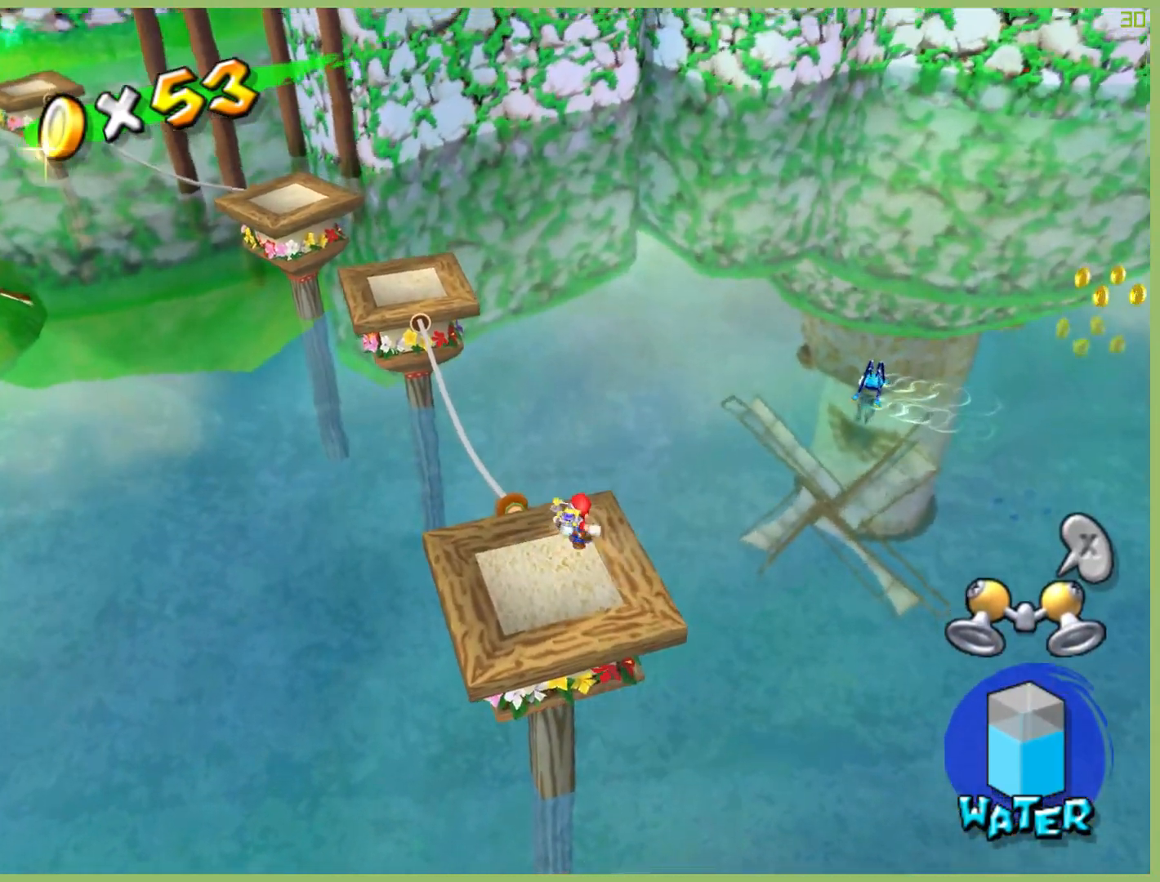
{"buttons": [], "left_stick": "center", "right_stick": "center", "button_events": [[67, "L1", "up"]]}